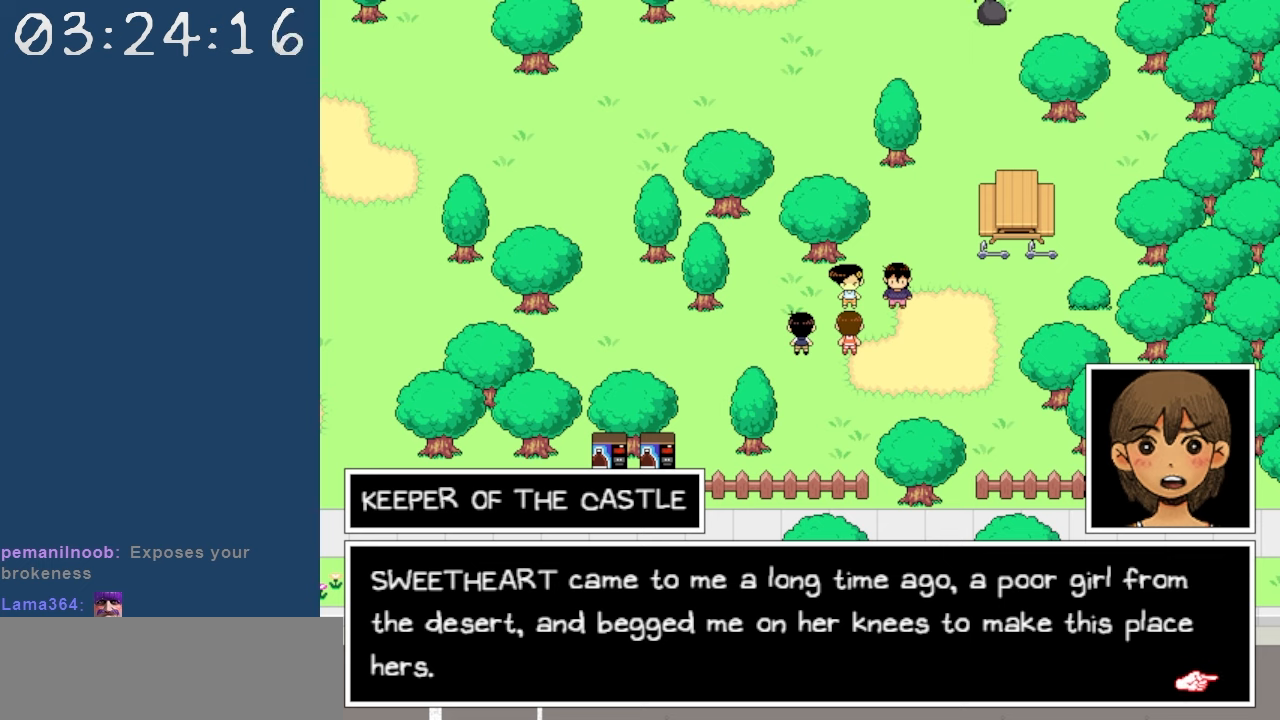
Gameplay with keyboard; each line is a JSON object with the keys held at the frame after it. "events" lists presses ("down") and releases ("up") of "c", "down", "left", "right", "shift", "space", "up", "x" and "z" between this image and that frame as [ms after this image, input, new state], when the widget could be followed in between. No other keys are recorded. Mouse input is not recorded.
{"keys": [], "events": [[317, "z", "down"], [417, "z", "up"]]}
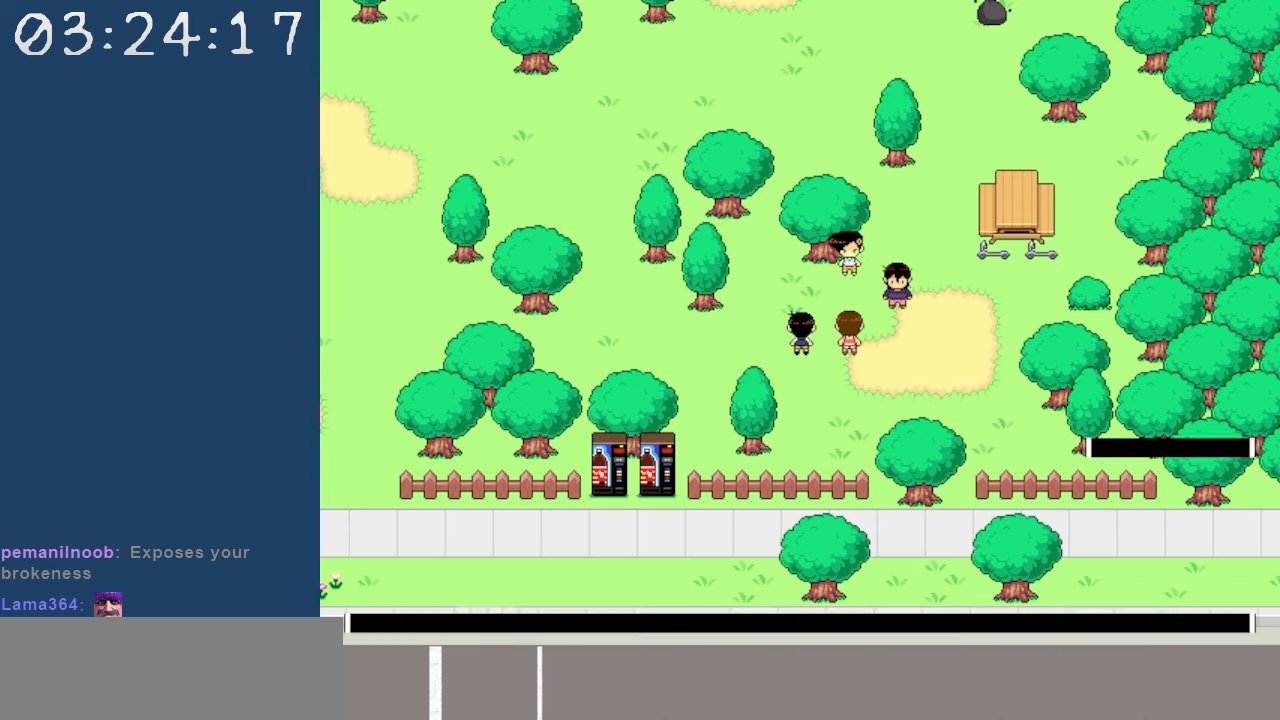
{"keys": [], "events": []}
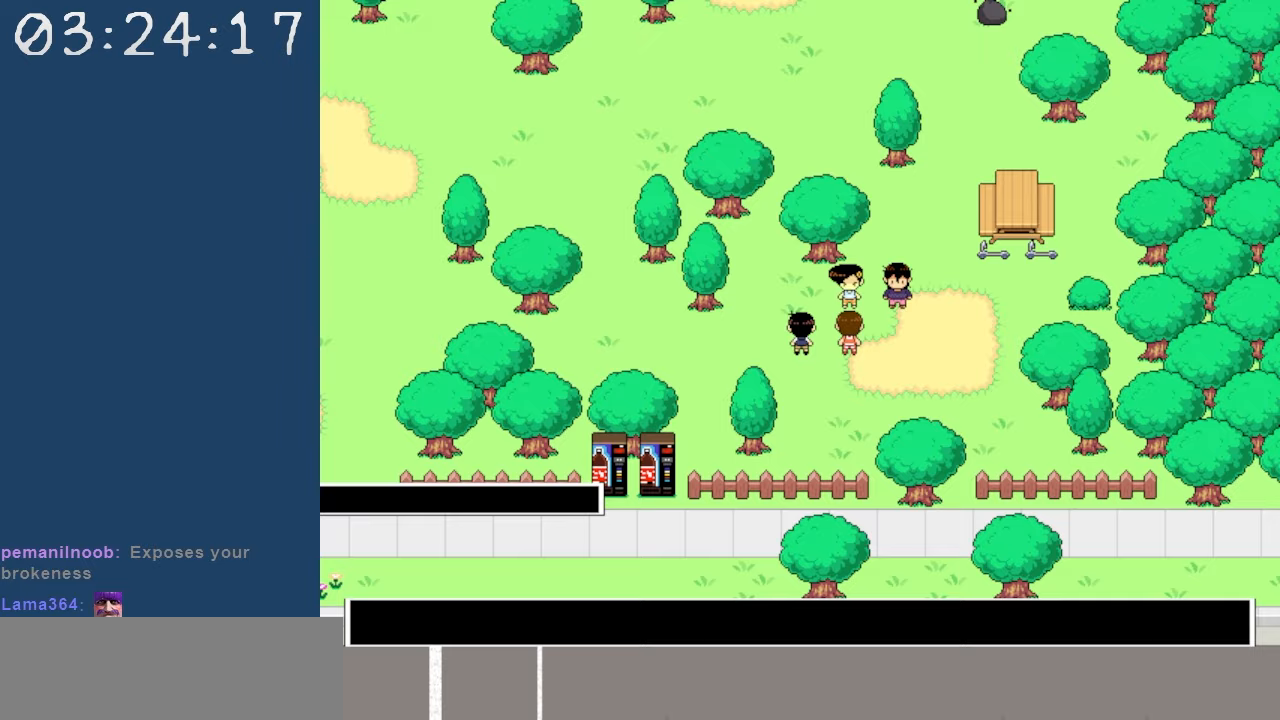
{"keys": [], "events": []}
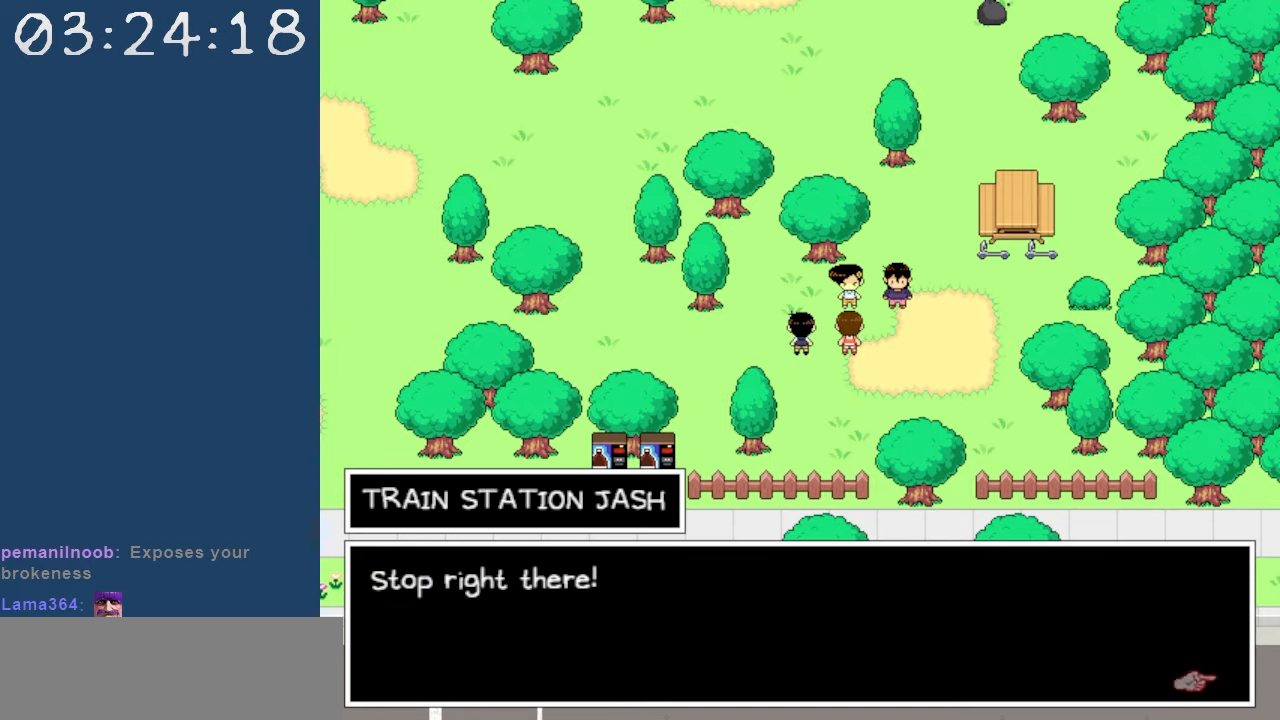
{"keys": [], "events": []}
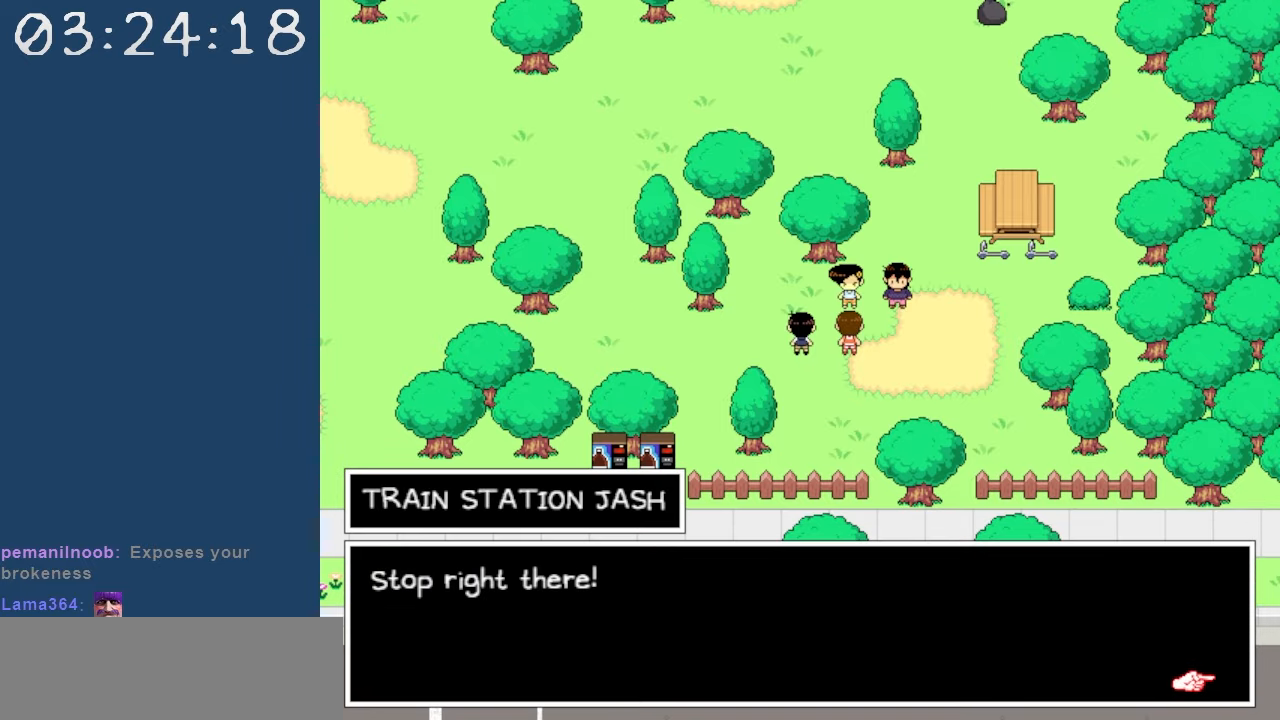
{"keys": [], "events": [[150, "z", "down"], [283, "z", "up"]]}
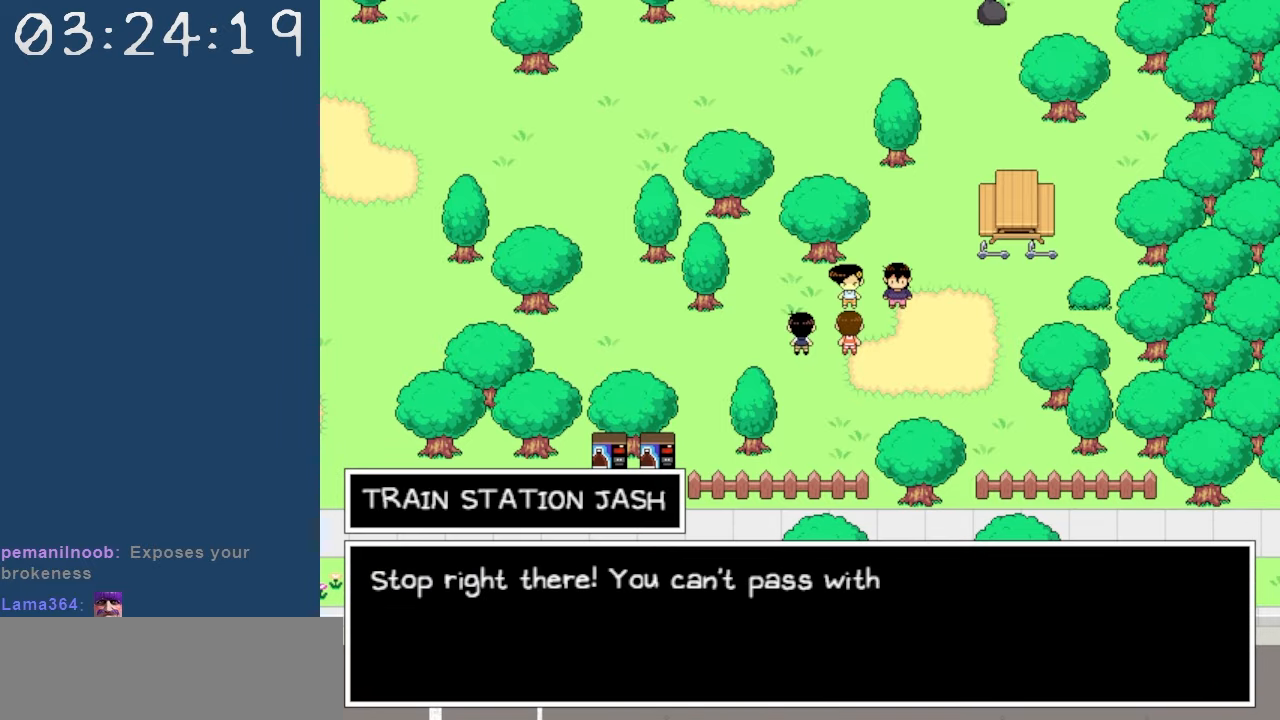
{"keys": [], "events": []}
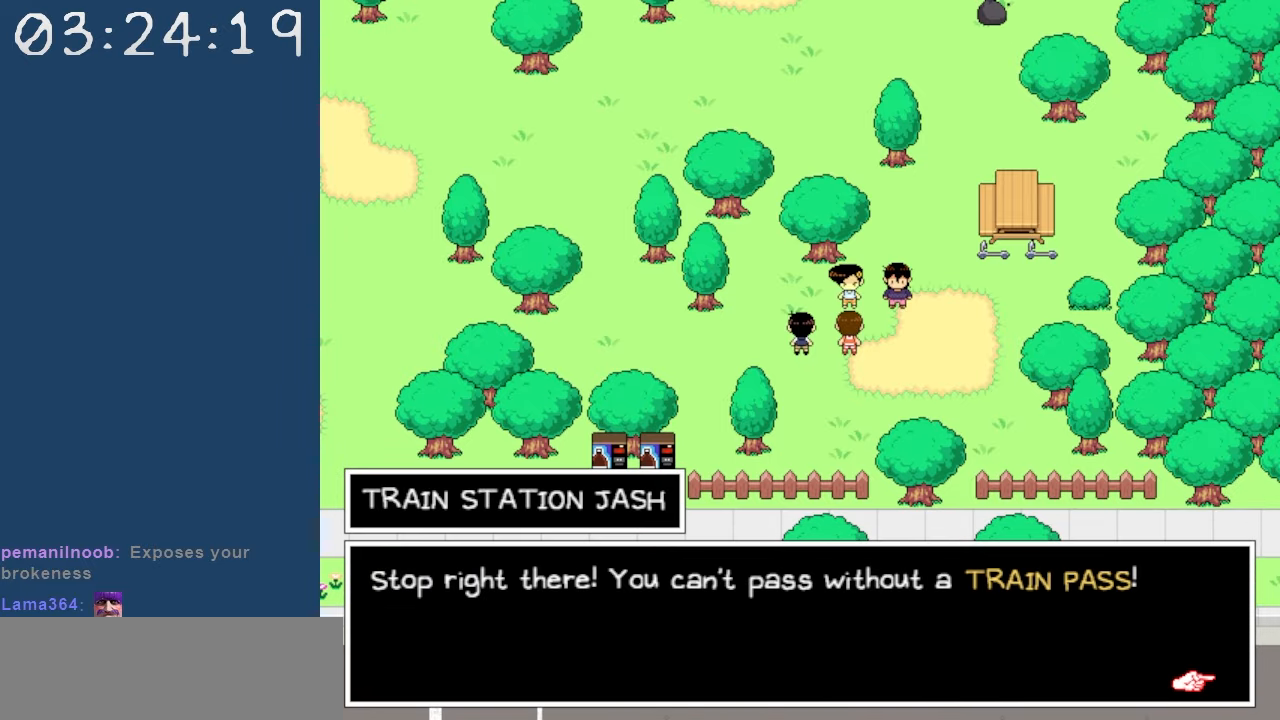
{"keys": [], "events": []}
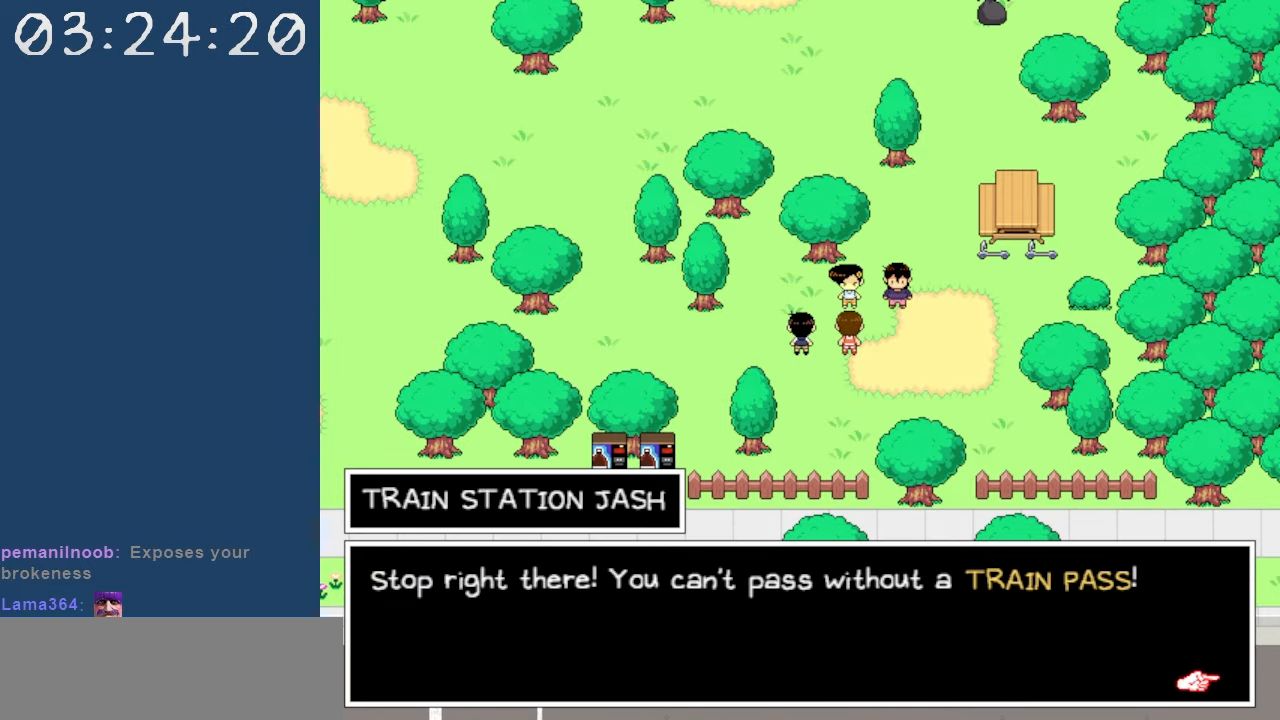
{"keys": [], "events": []}
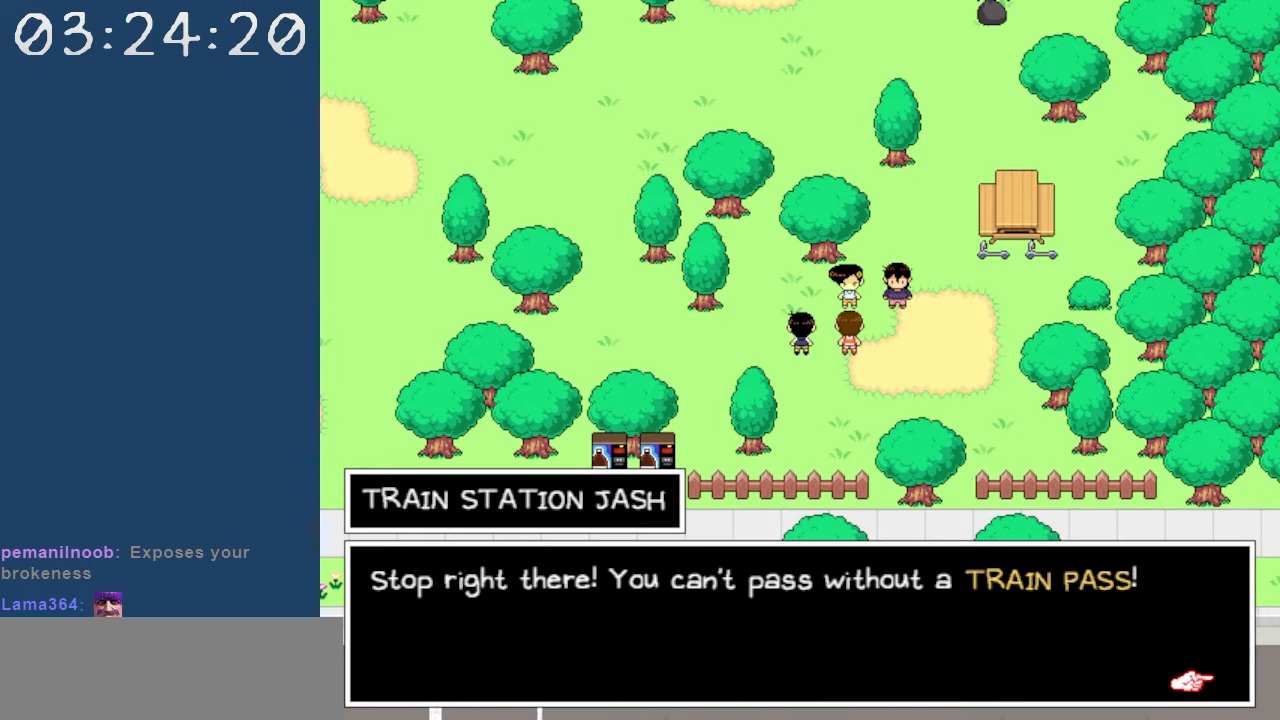
{"keys": [], "events": [[167, "z", "down"], [250, "z", "up"]]}
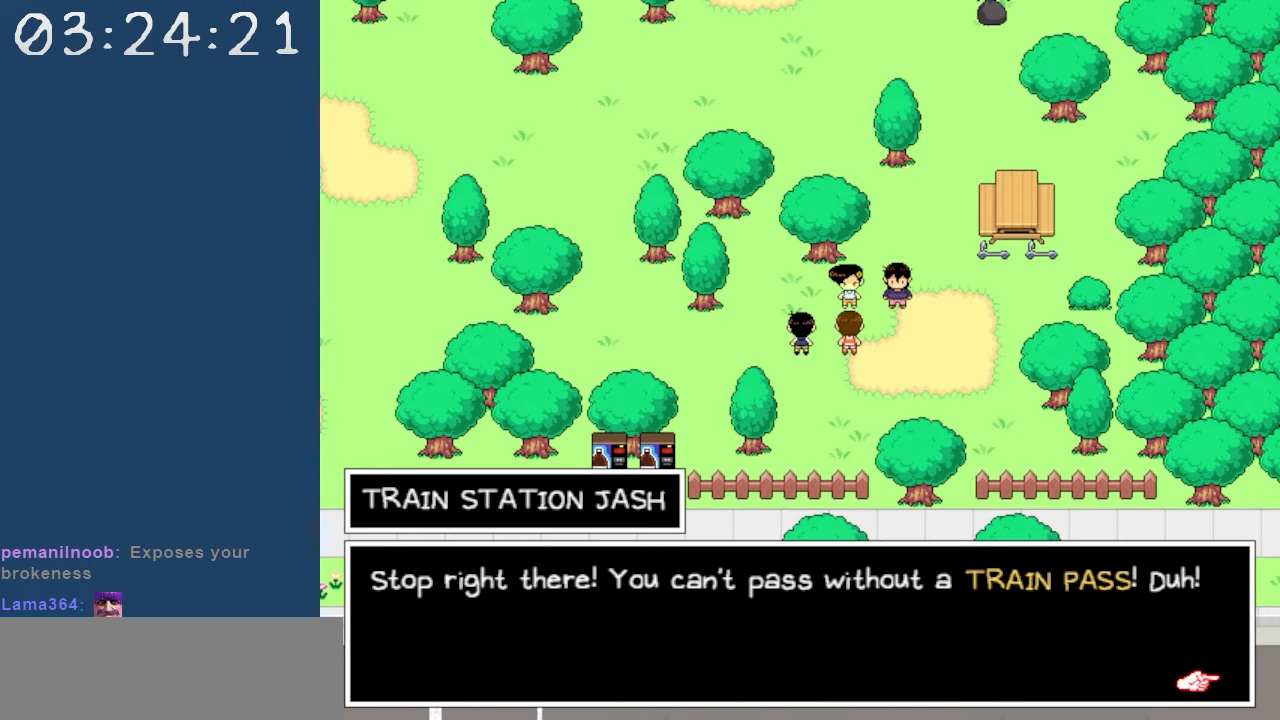
{"keys": [], "events": []}
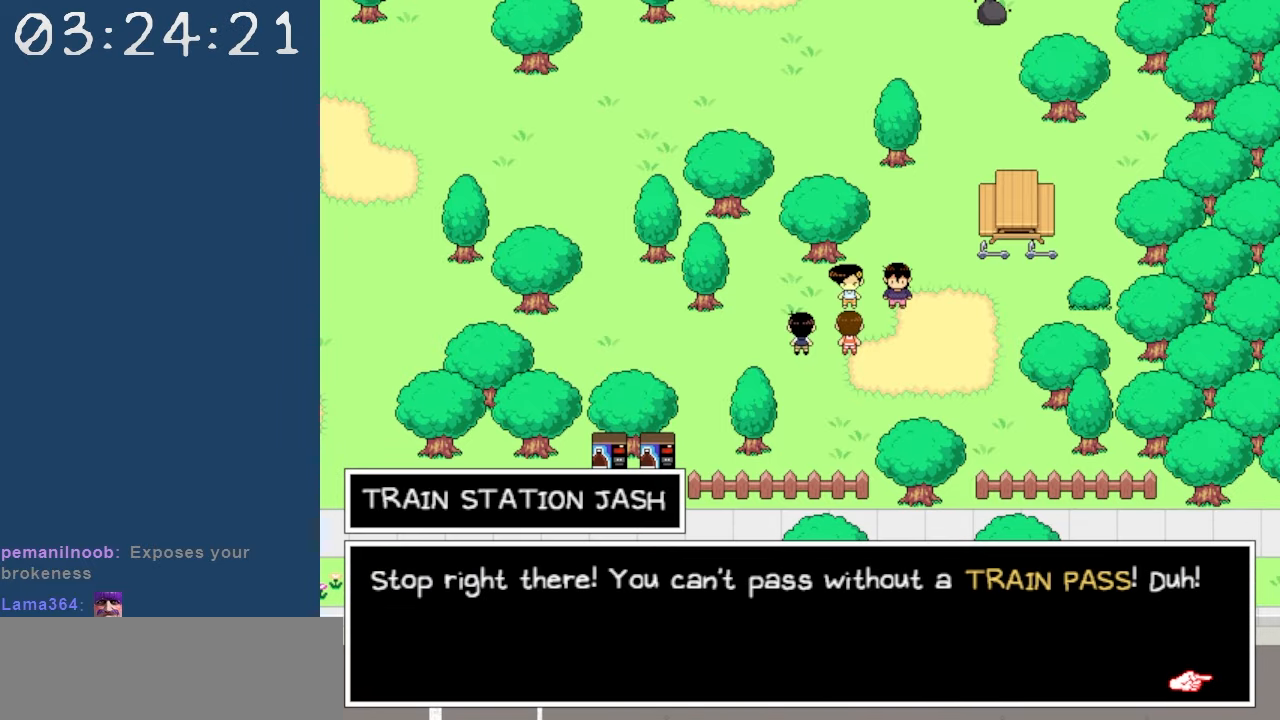
{"keys": [], "events": [[50, "z", "down"], [100, "z", "up"]]}
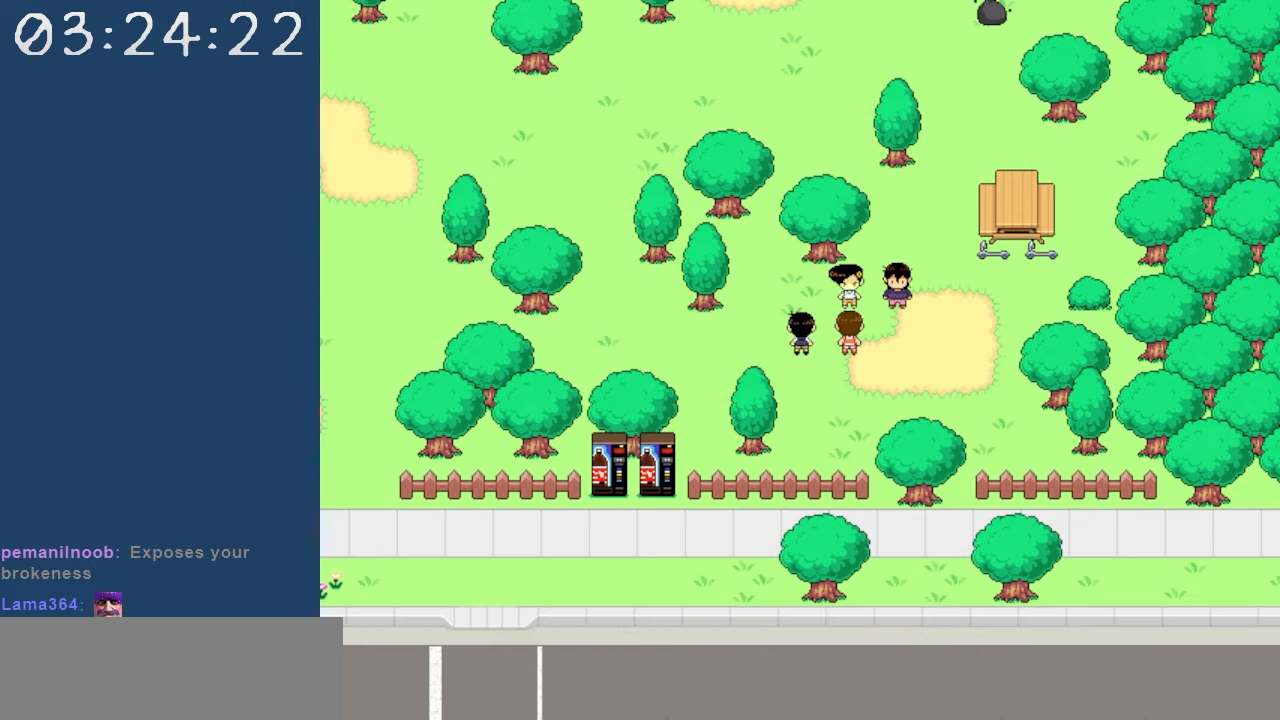
{"keys": [], "events": []}
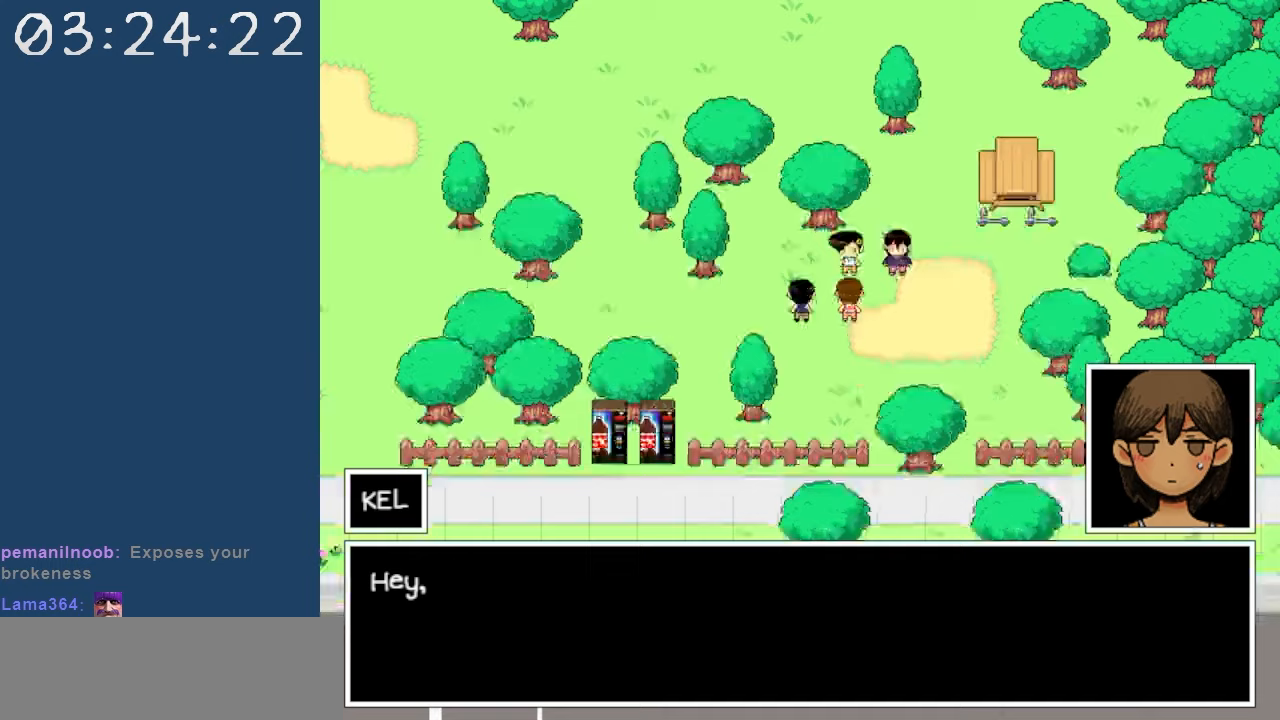
{"keys": [], "events": []}
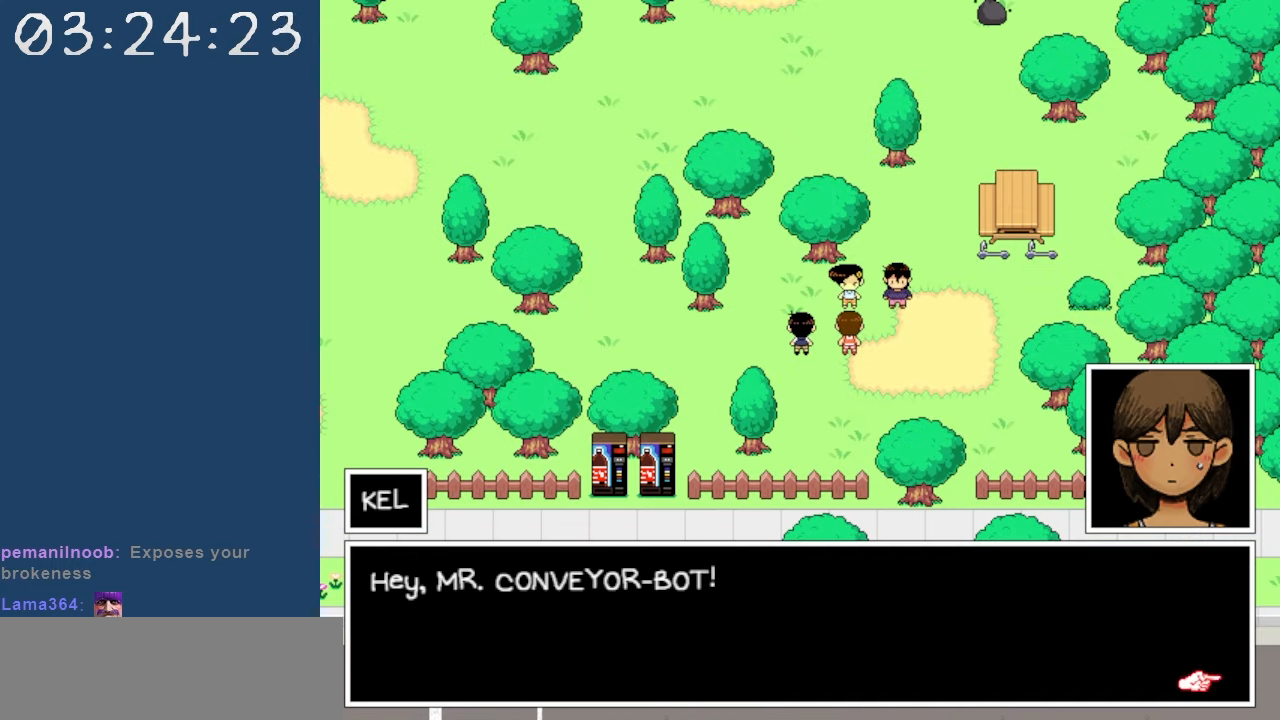
{"keys": [], "events": []}
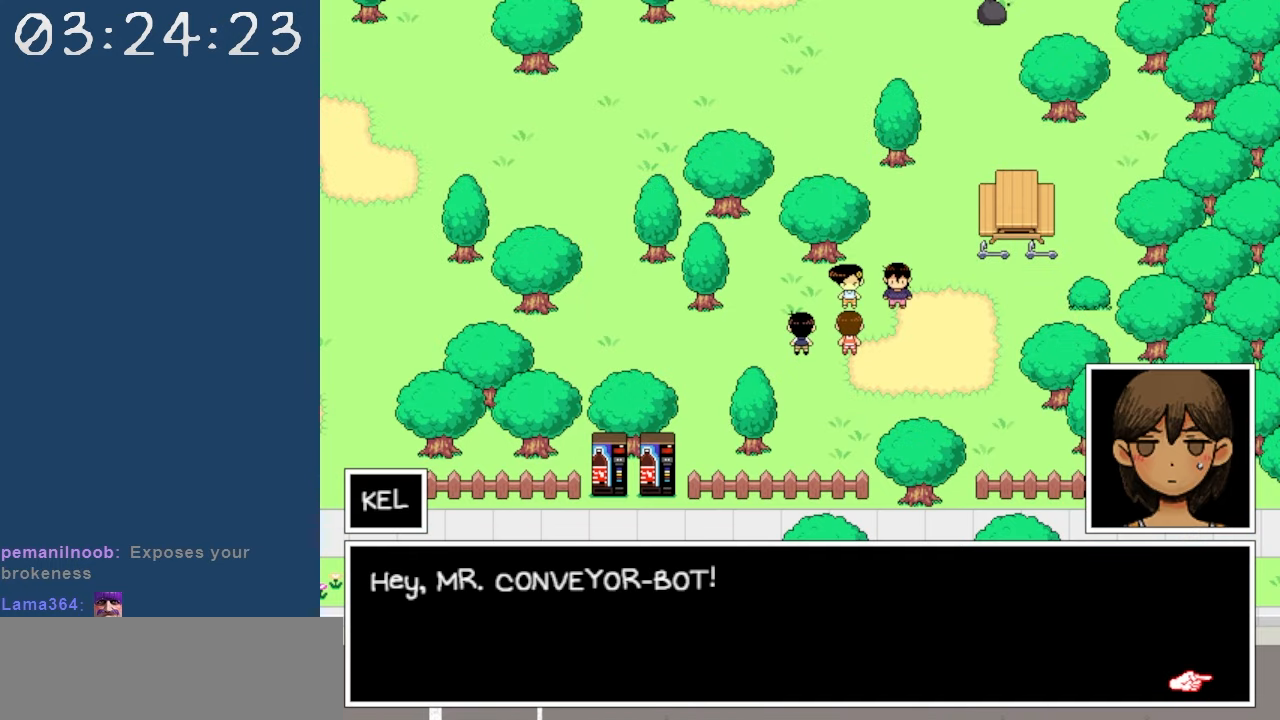
{"keys": [], "events": []}
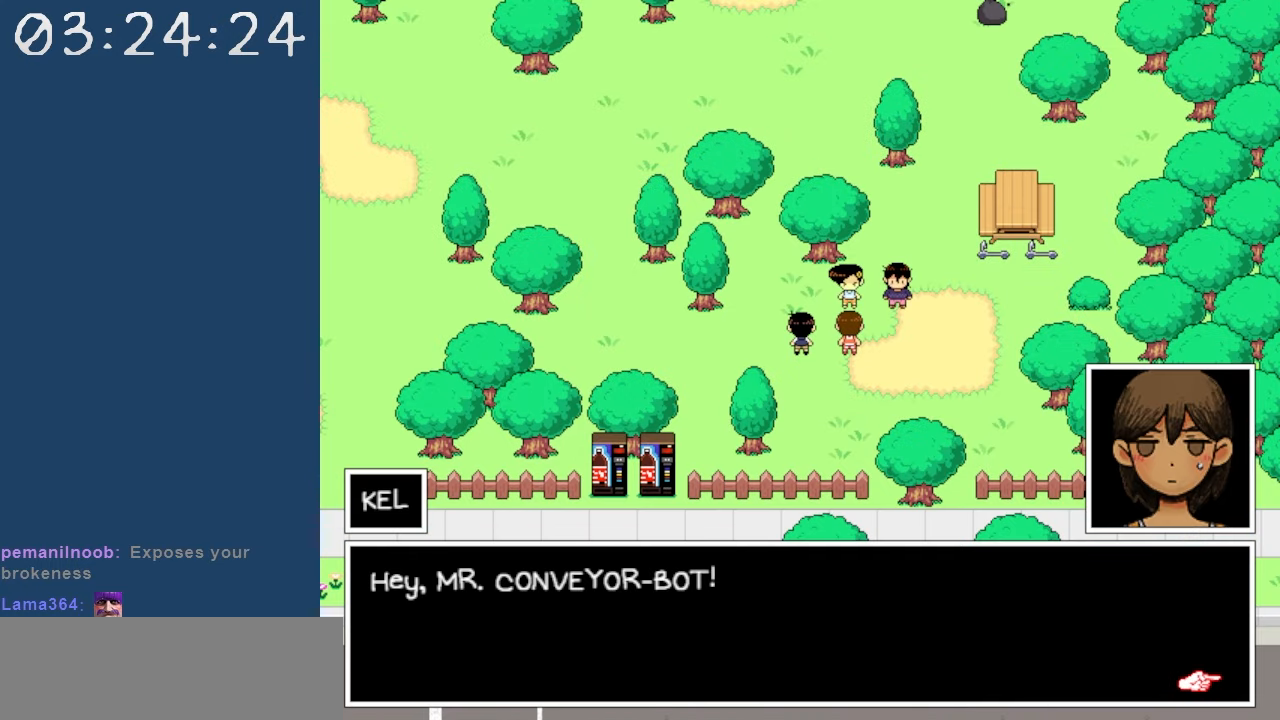
{"keys": [], "events": [[267, "z", "down"], [417, "z", "up"]]}
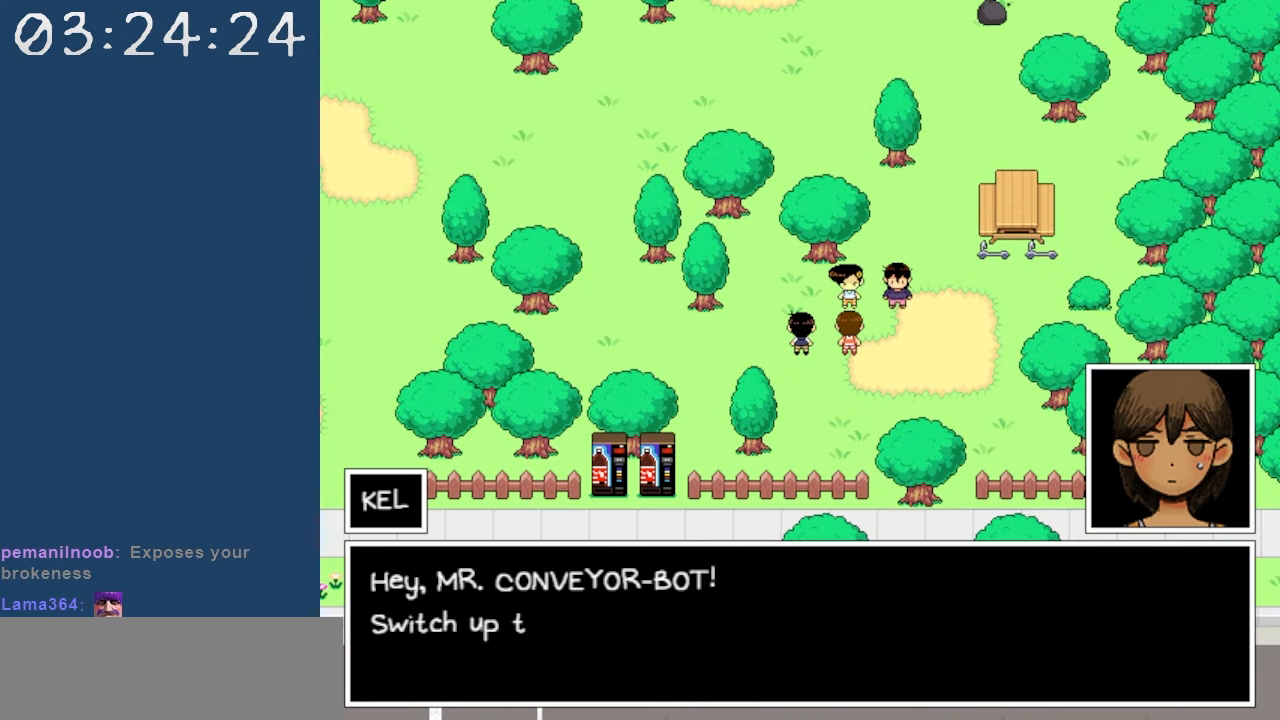
{"keys": [], "events": []}
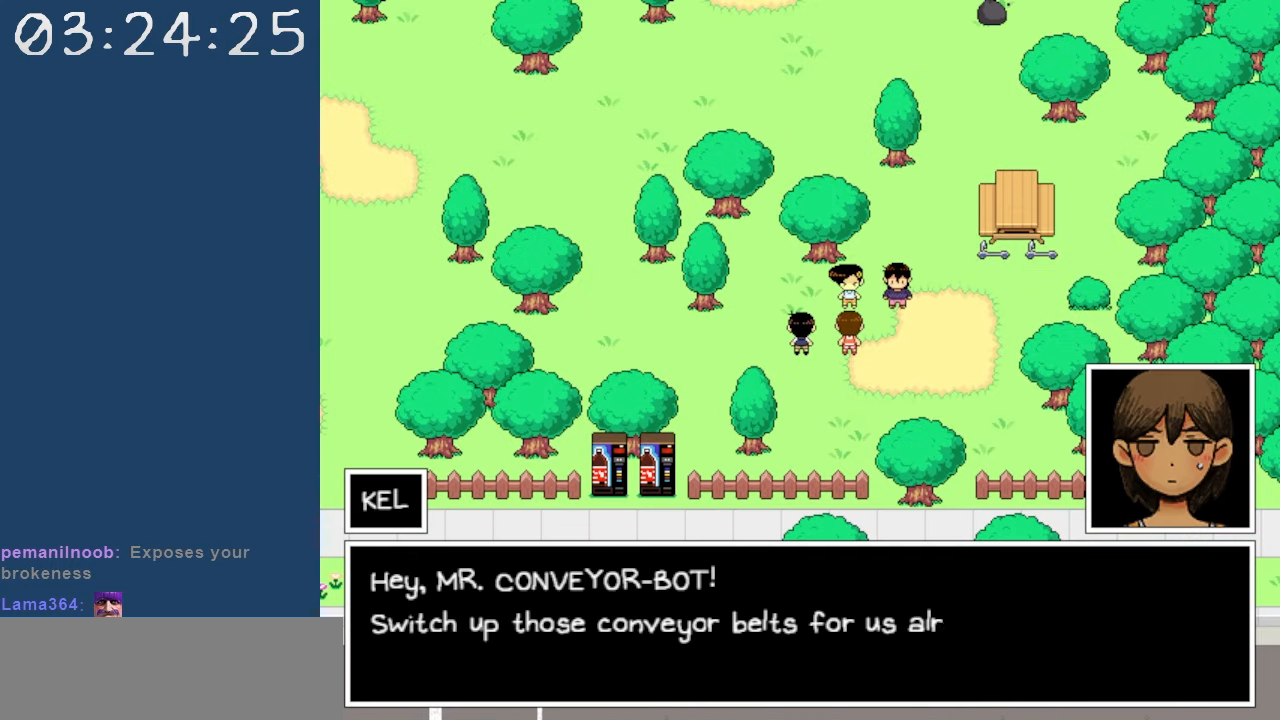
{"keys": [], "events": []}
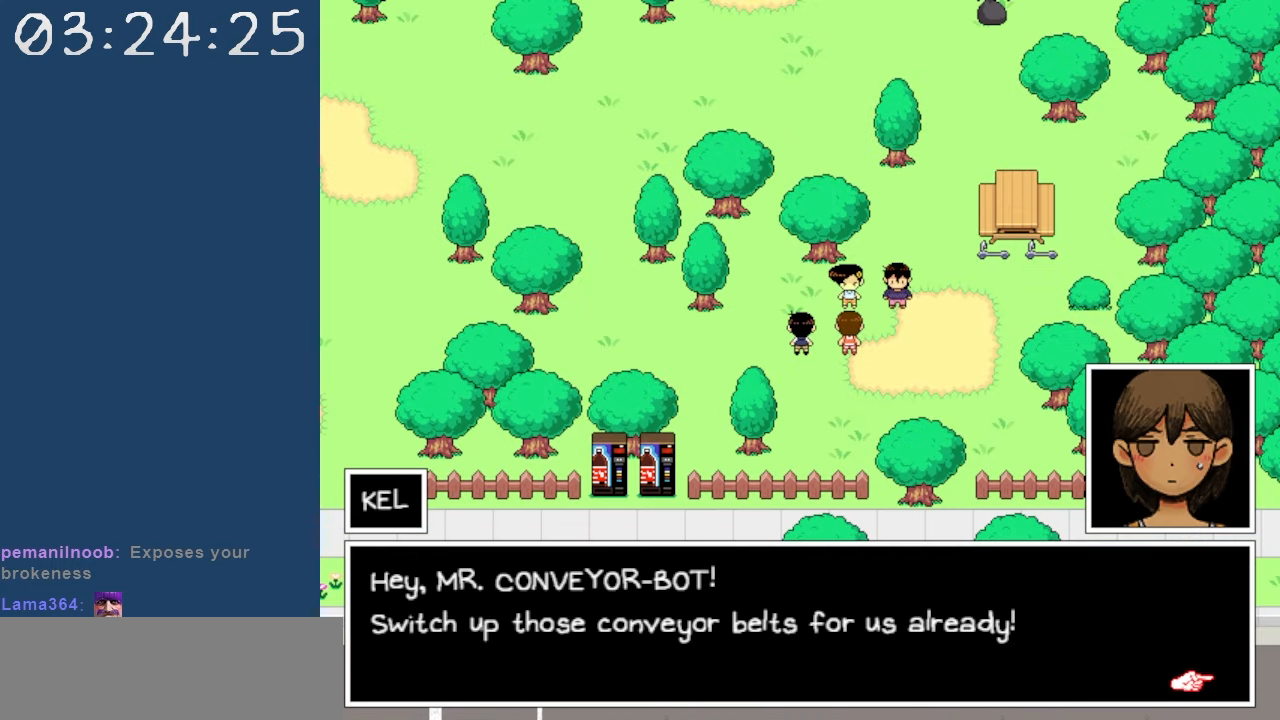
{"keys": [], "events": []}
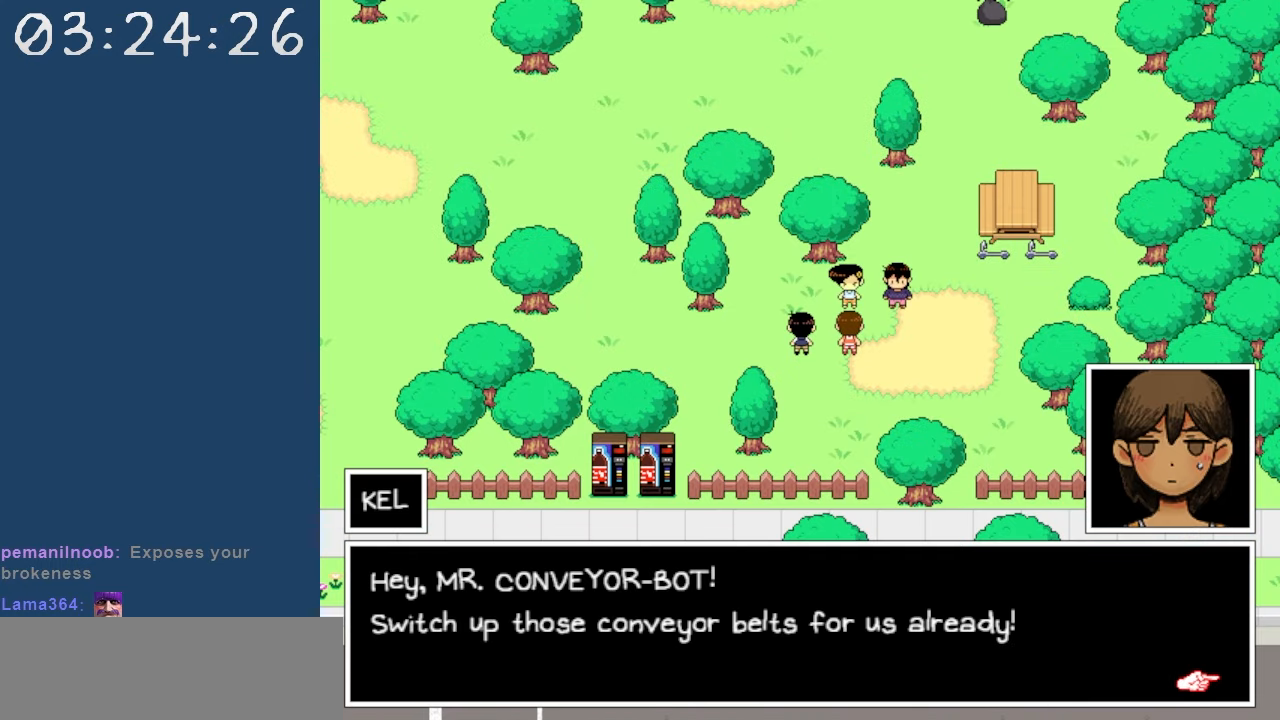
{"keys": [], "events": []}
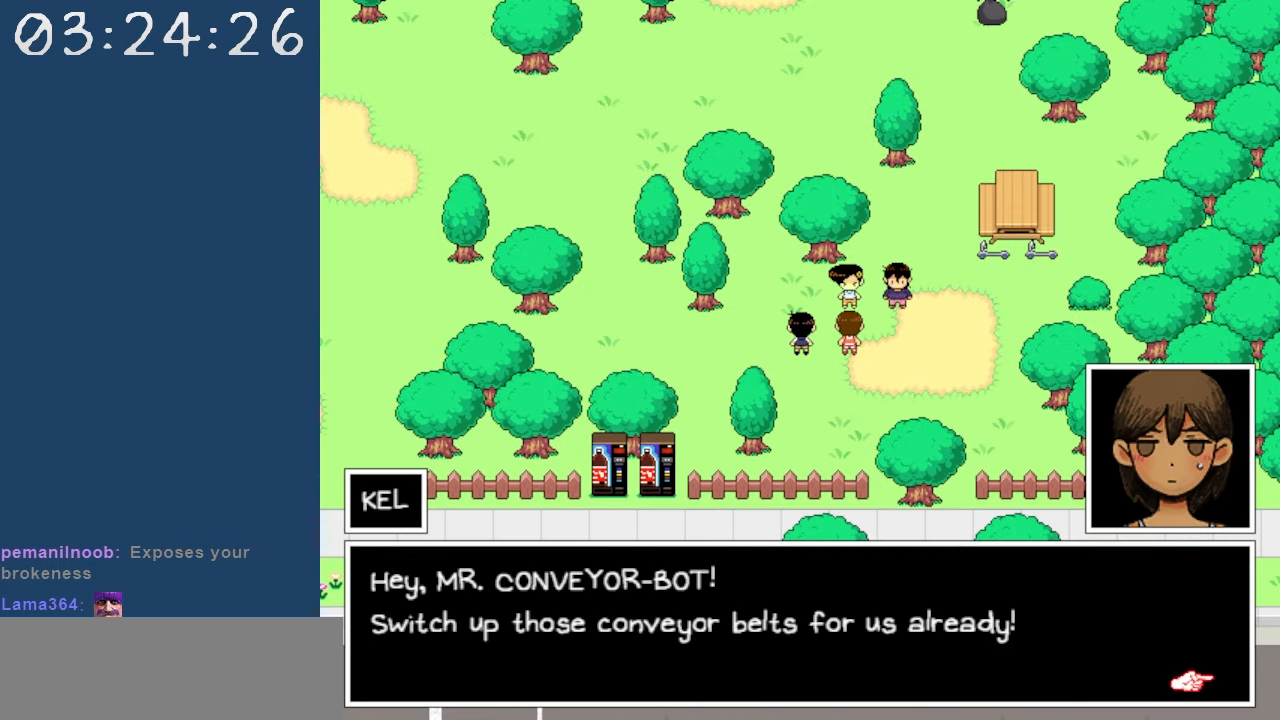
{"keys": [], "events": []}
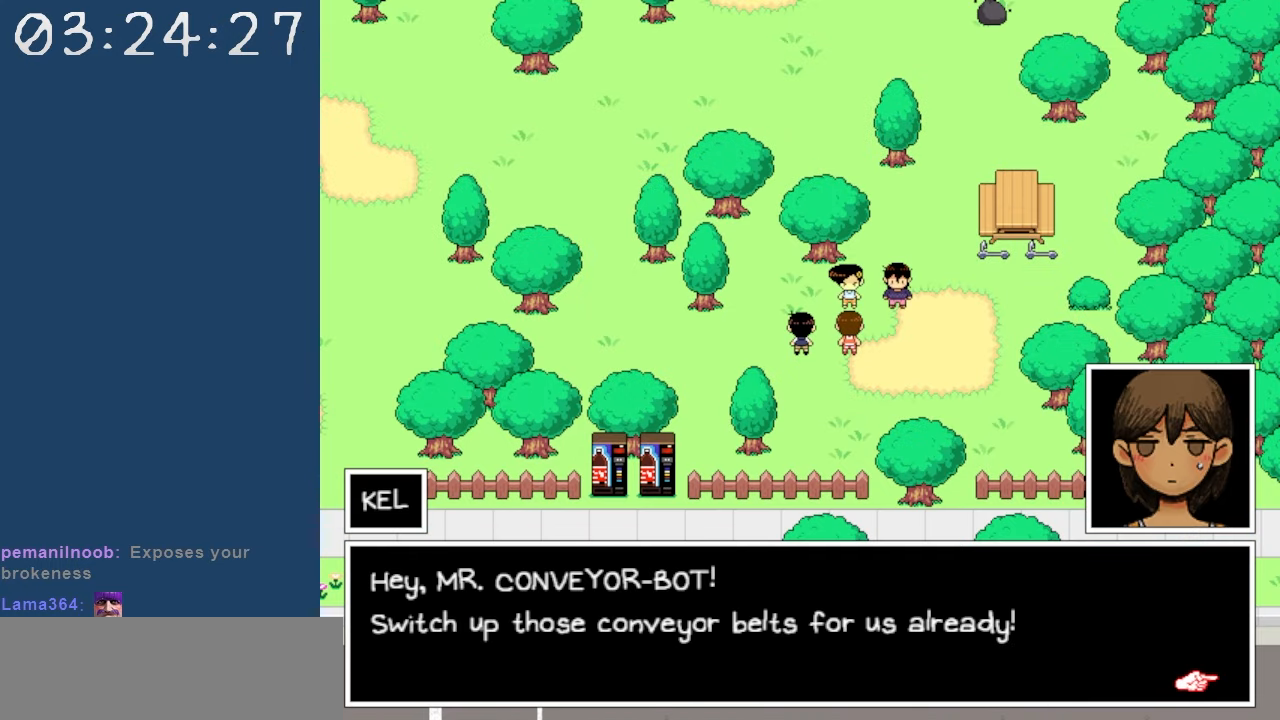
{"keys": [], "events": [[33, "z", "down"], [83, "z", "up"]]}
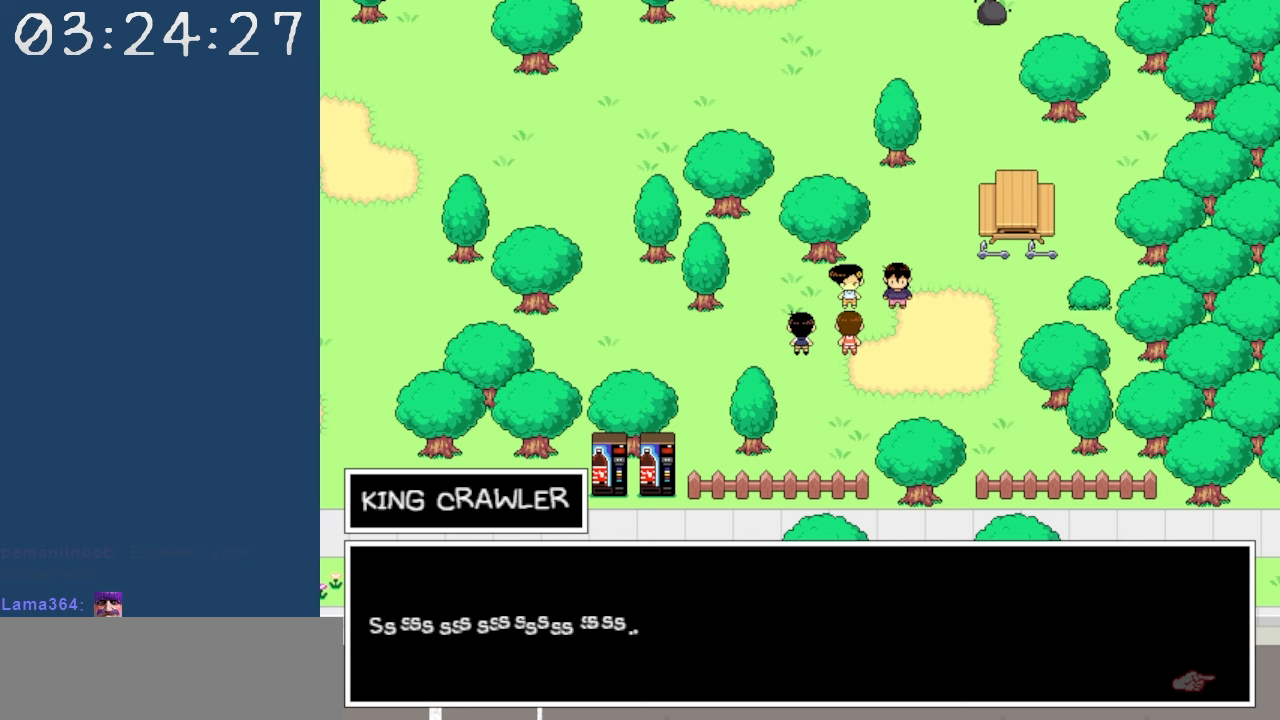
{"keys": [], "events": []}
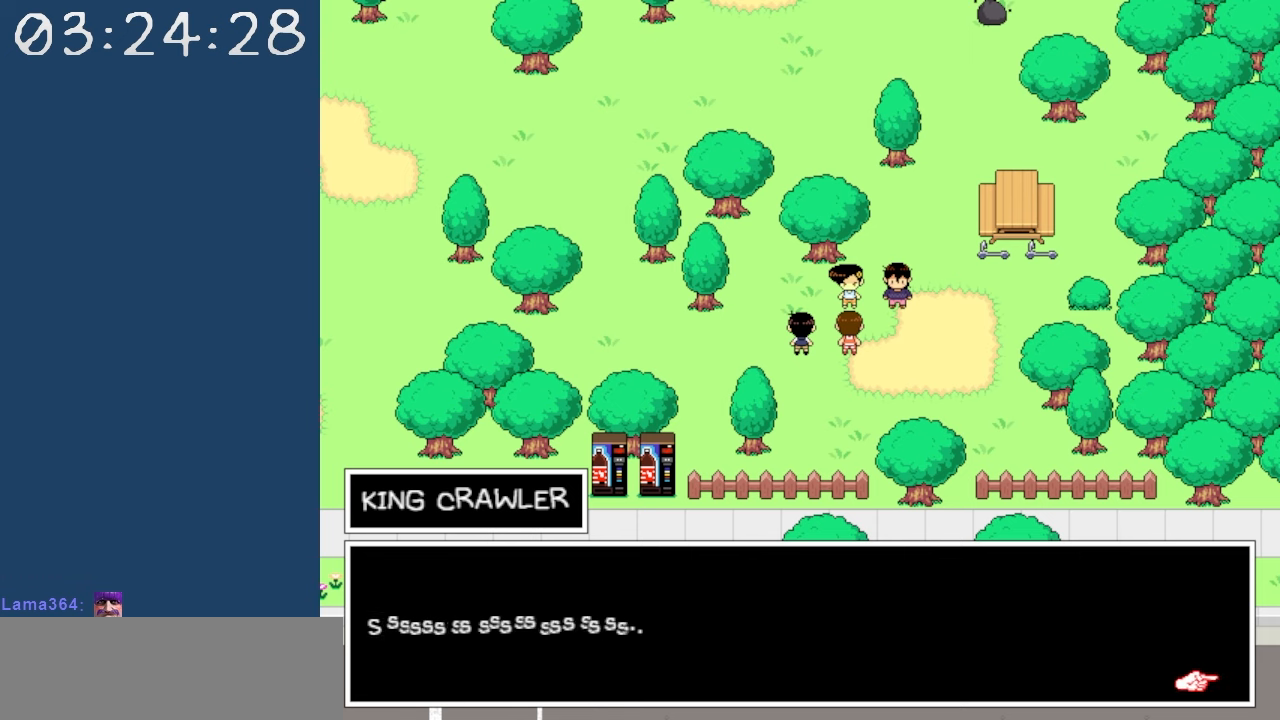
{"keys": ["z"], "events": [[450, "z", "down"]]}
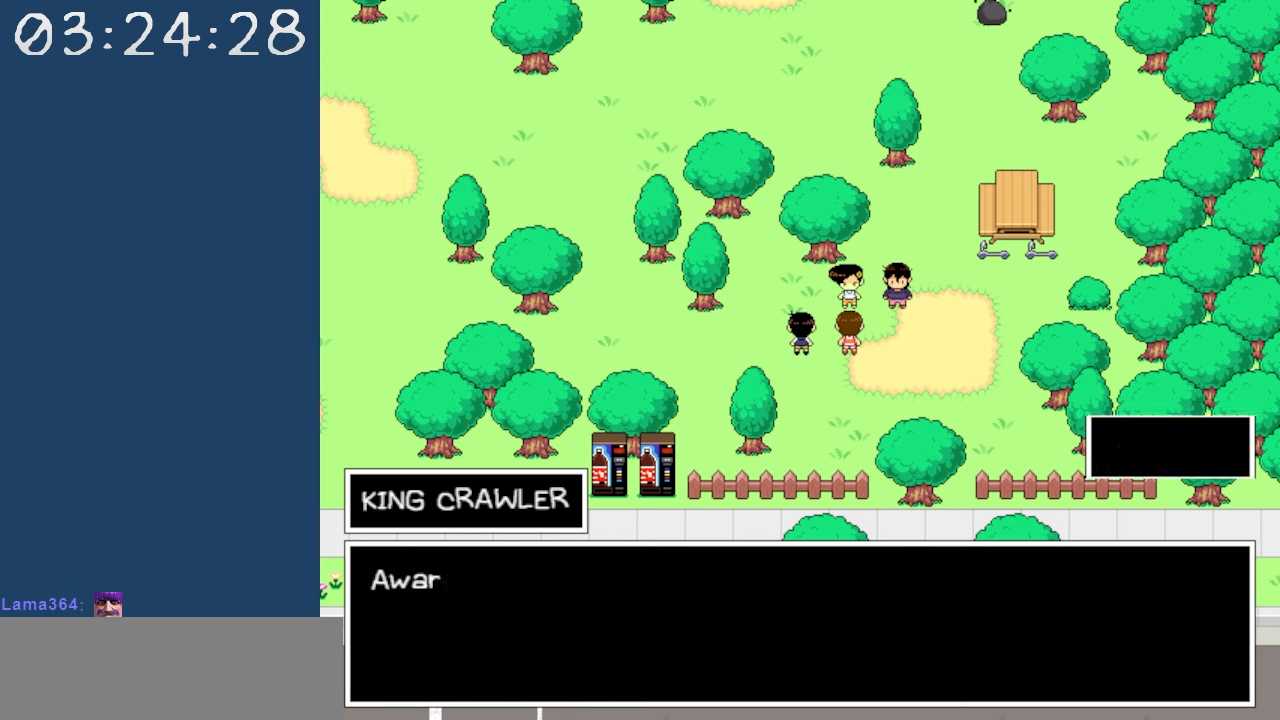
{"keys": [], "events": [[33, "z", "up"]]}
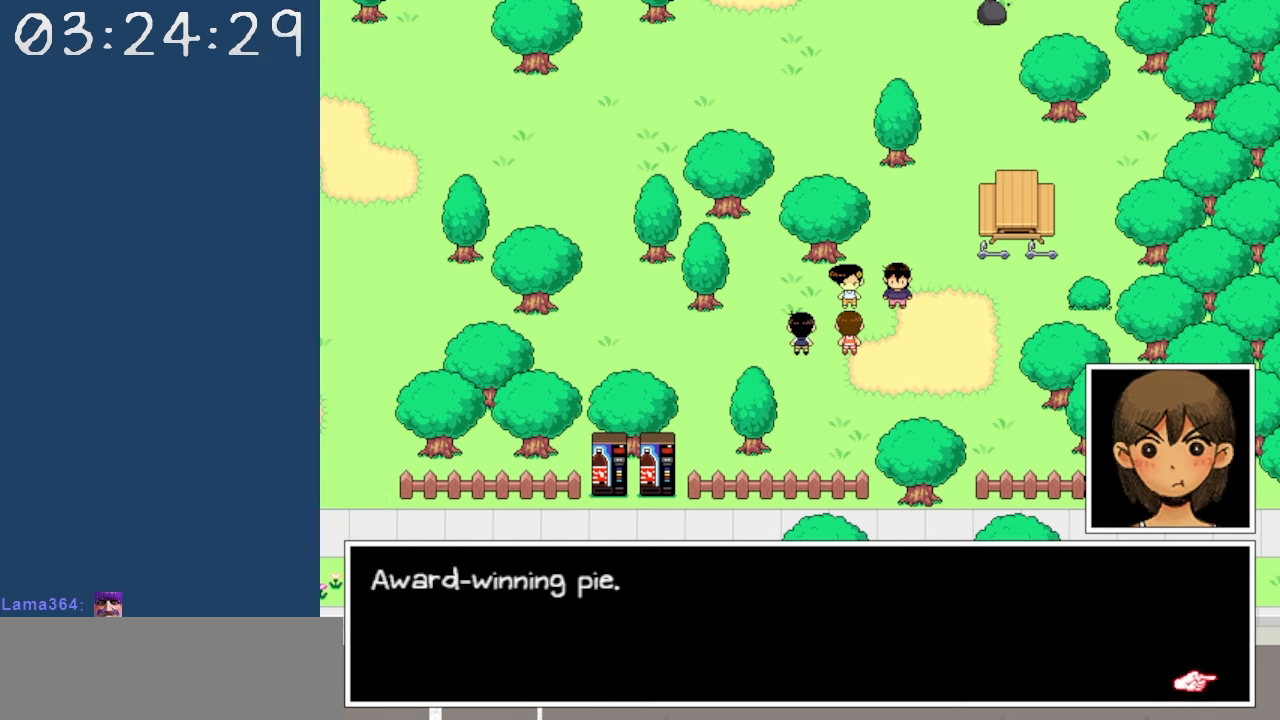
{"keys": [], "events": []}
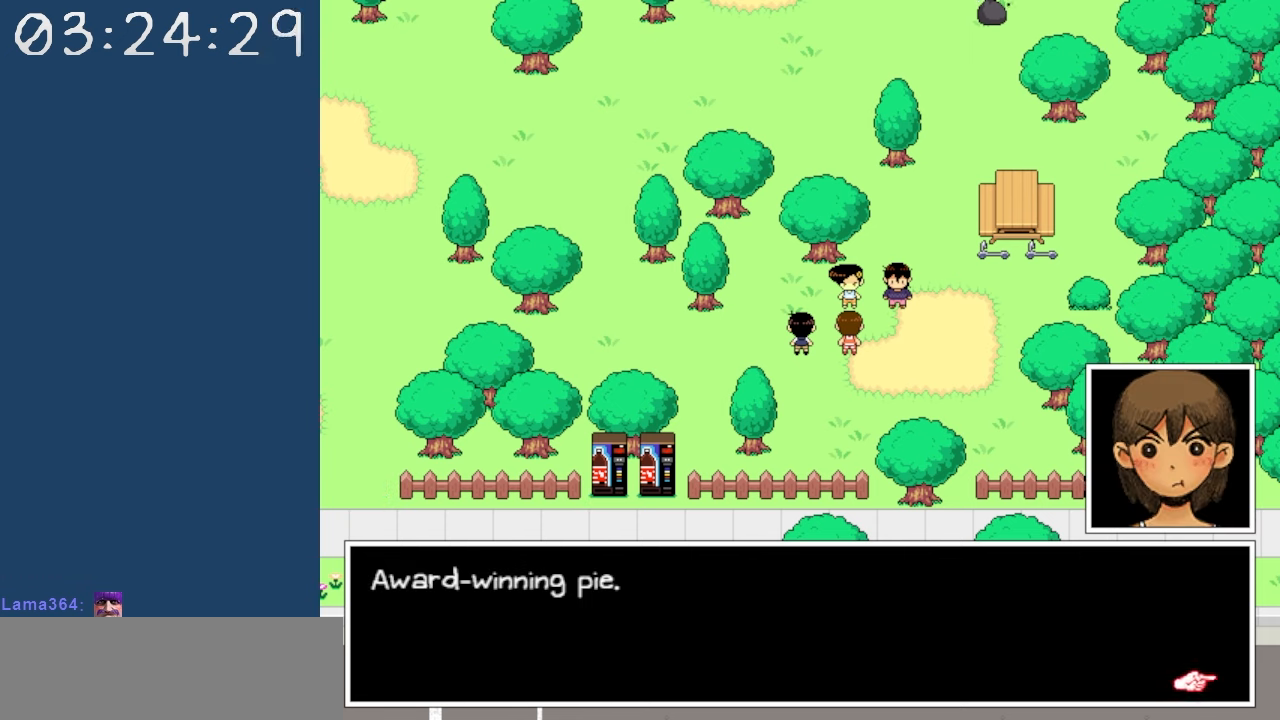
{"keys": [], "events": []}
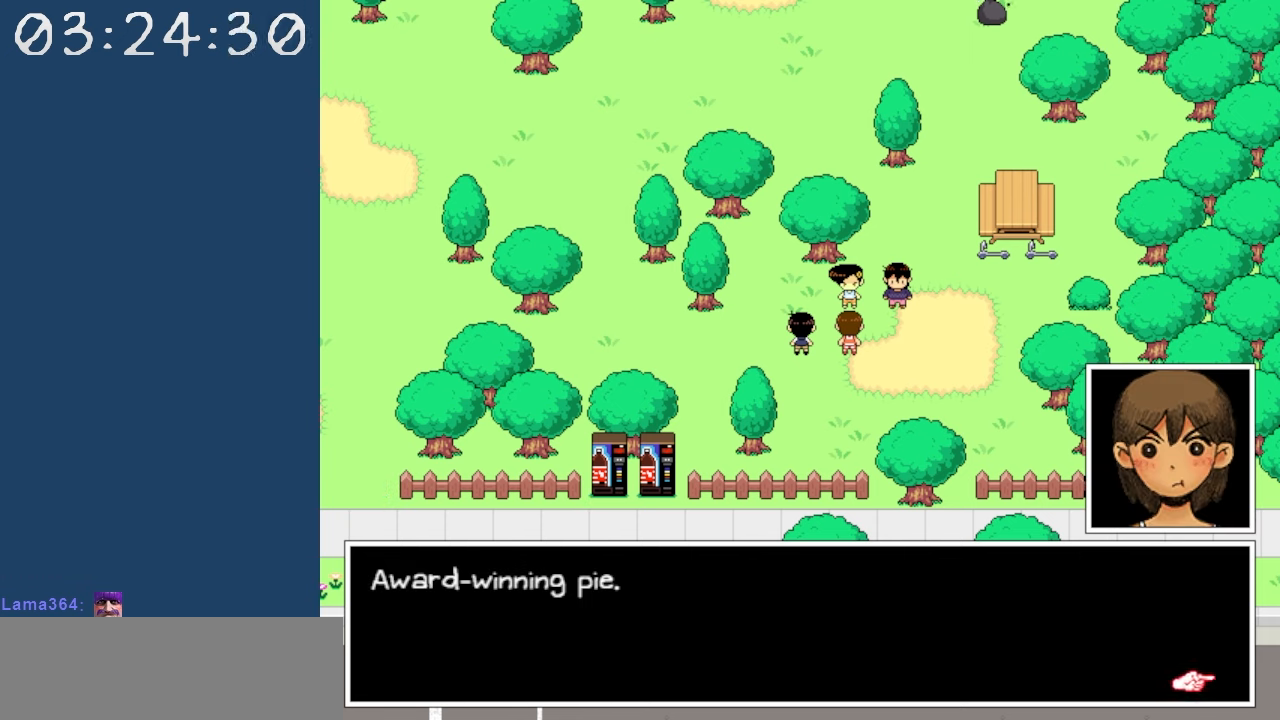
{"keys": [], "events": [[267, "z", "down"], [367, "z", "up"]]}
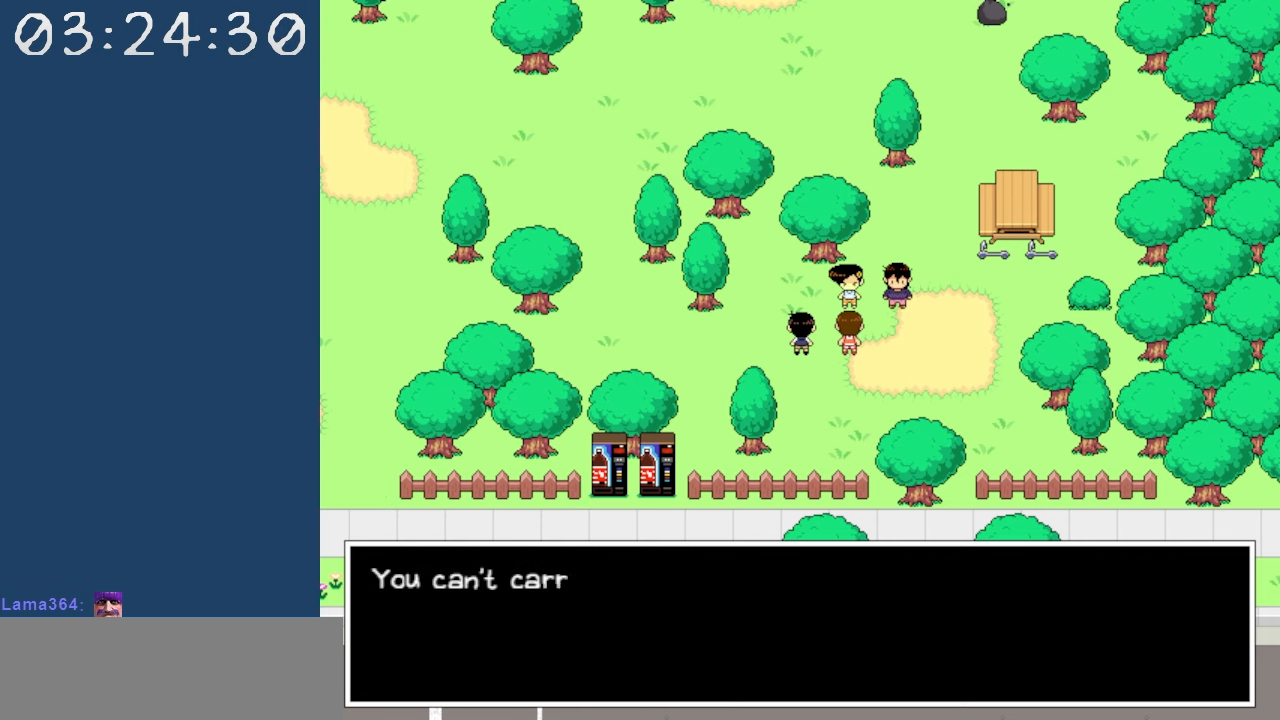
{"keys": [], "events": []}